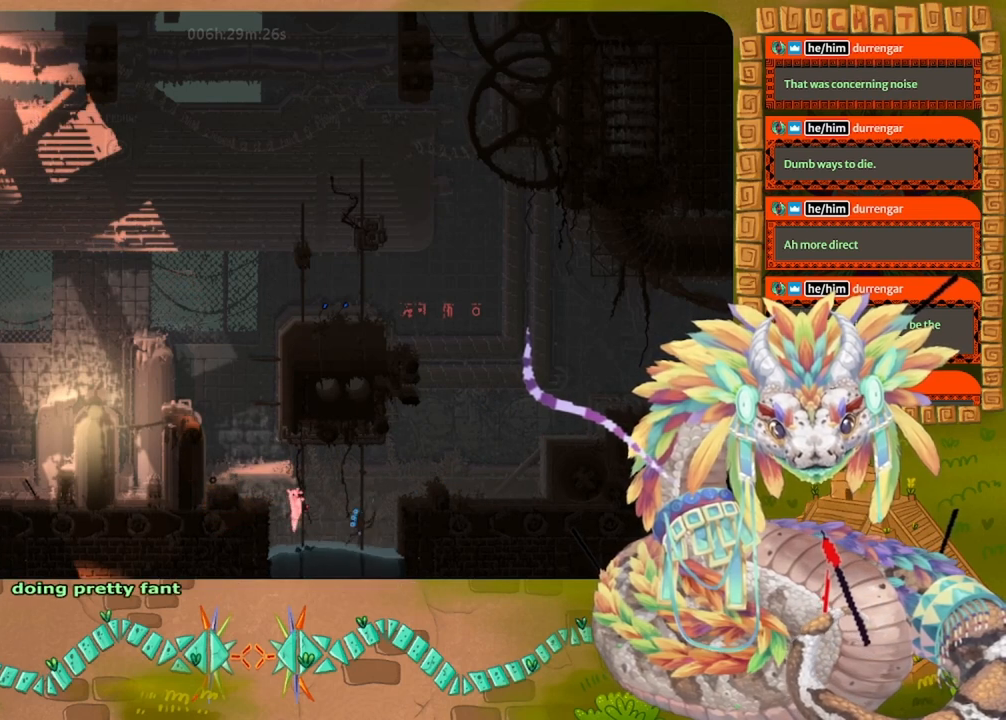
Gameplay with keyboard and mouse; each line is a JSON object with the keys held at the frame after it. "events" lists presses ("down") and releases ("up") of "down", "grab", "jump", "left", "right", "spin", "throw" and "up" between this image and that frame as [ms after this image, input, new state], when the widget could be followed in between. No other keys are recorded. Mouse buttons are not recorded. Key names are as the overlay labels them; some are game actions (e.g. jump) rather than physical keys. Not read: mouse_move.
{"keys": ["jump", "left"], "events": [[167, "left", "down"], [200, "jump", "down"], [367, "up", "up"]]}
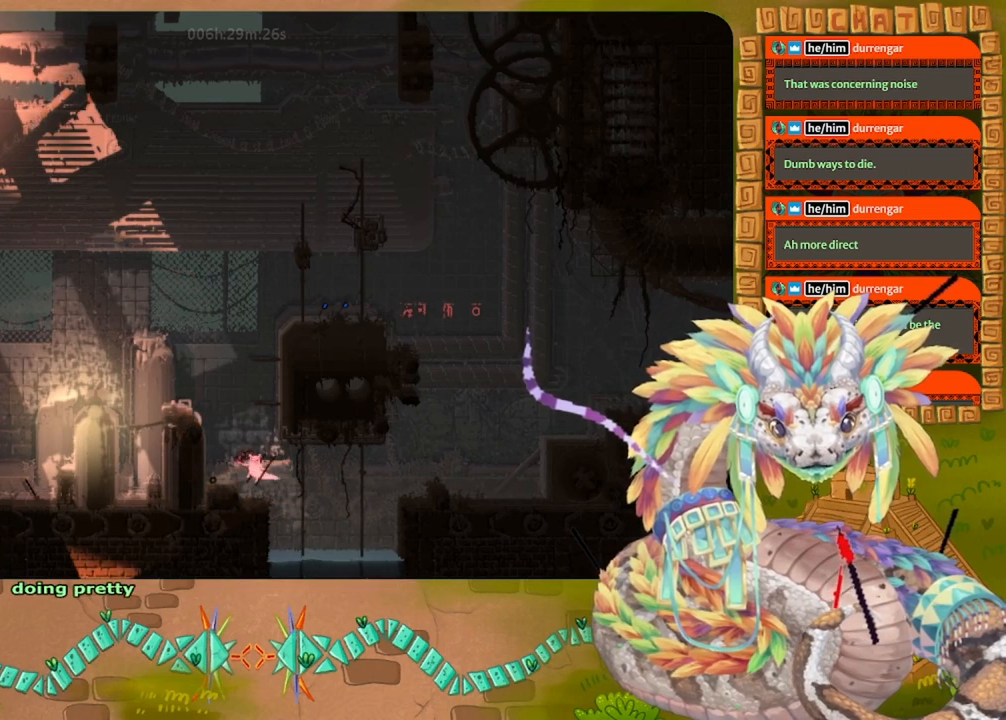
{"keys": ["left"], "events": [[33, "jump", "up"]]}
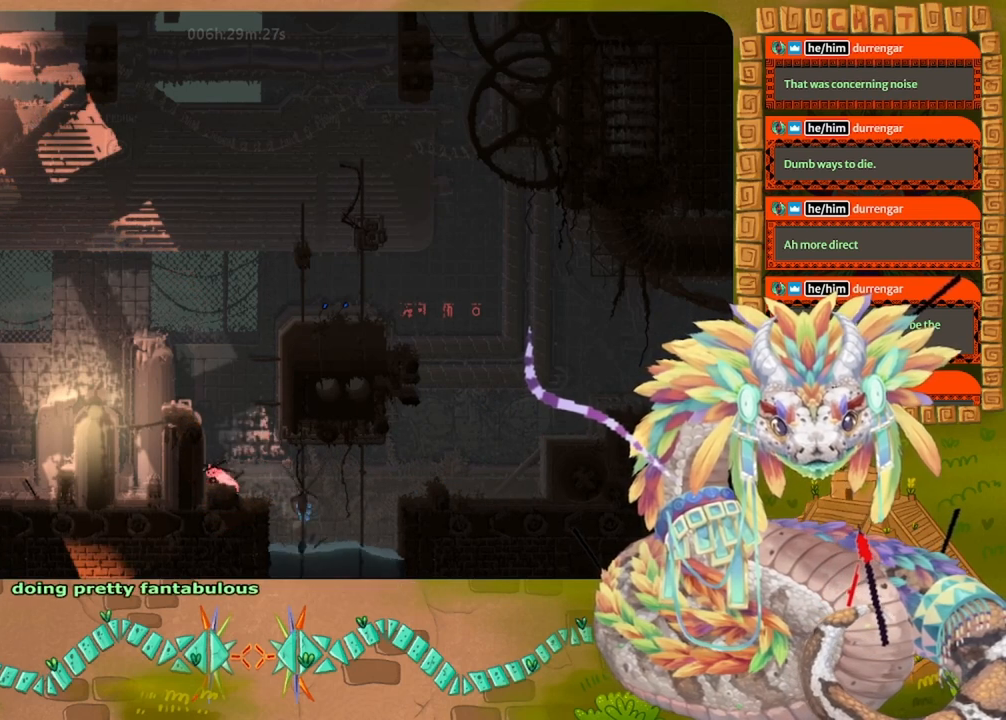
{"keys": ["jump", "left"], "events": [[133, "up", "down"], [300, "jump", "down"], [367, "up", "up"]]}
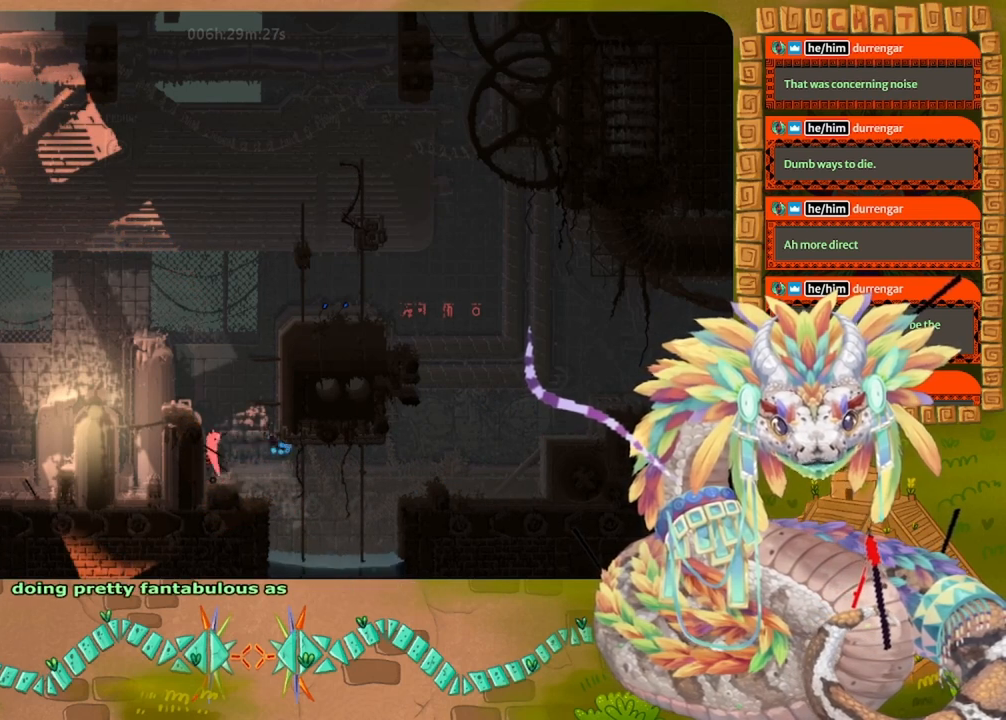
{"keys": ["left"], "events": [[467, "jump", "up"]]}
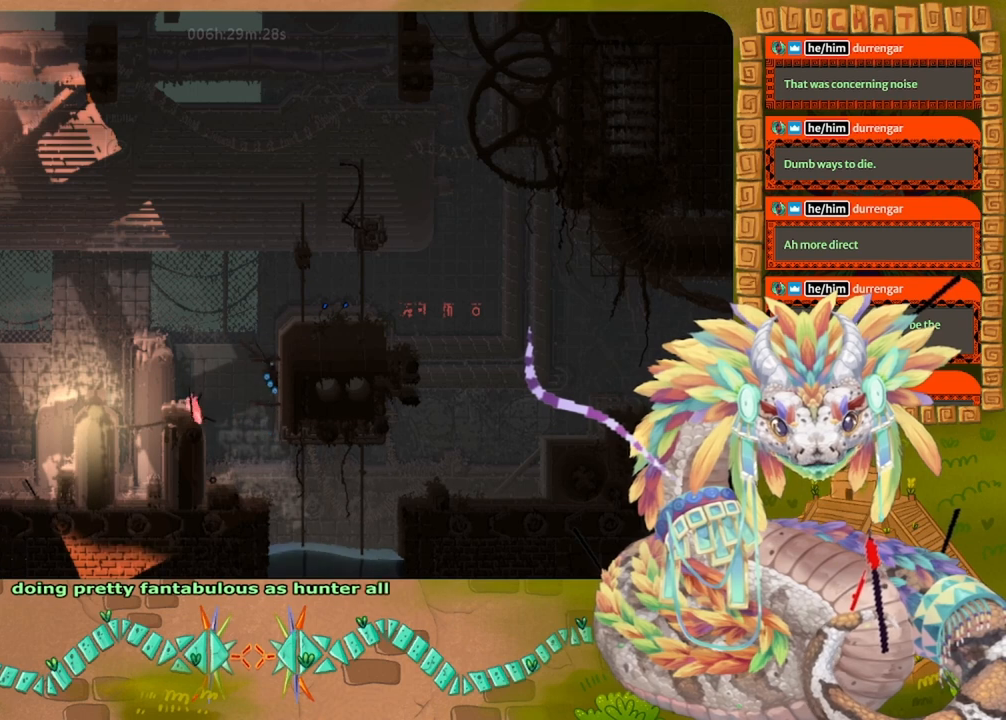
{"keys": ["jump", "left"], "events": [[167, "jump", "down"]]}
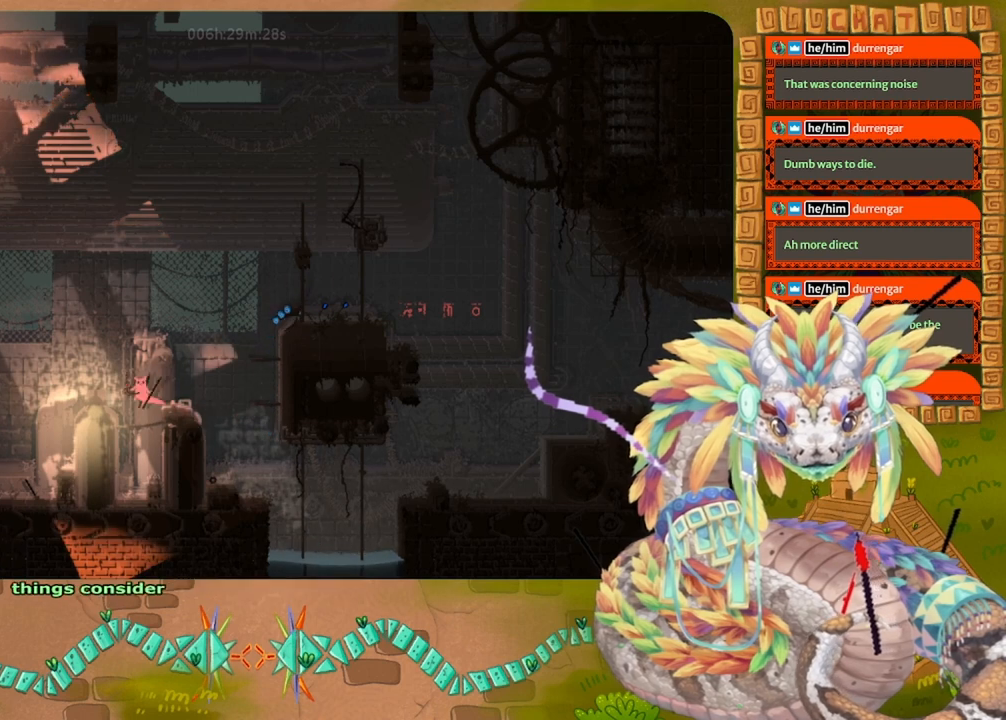
{"keys": [], "events": [[167, "jump", "up"], [333, "left", "up"]]}
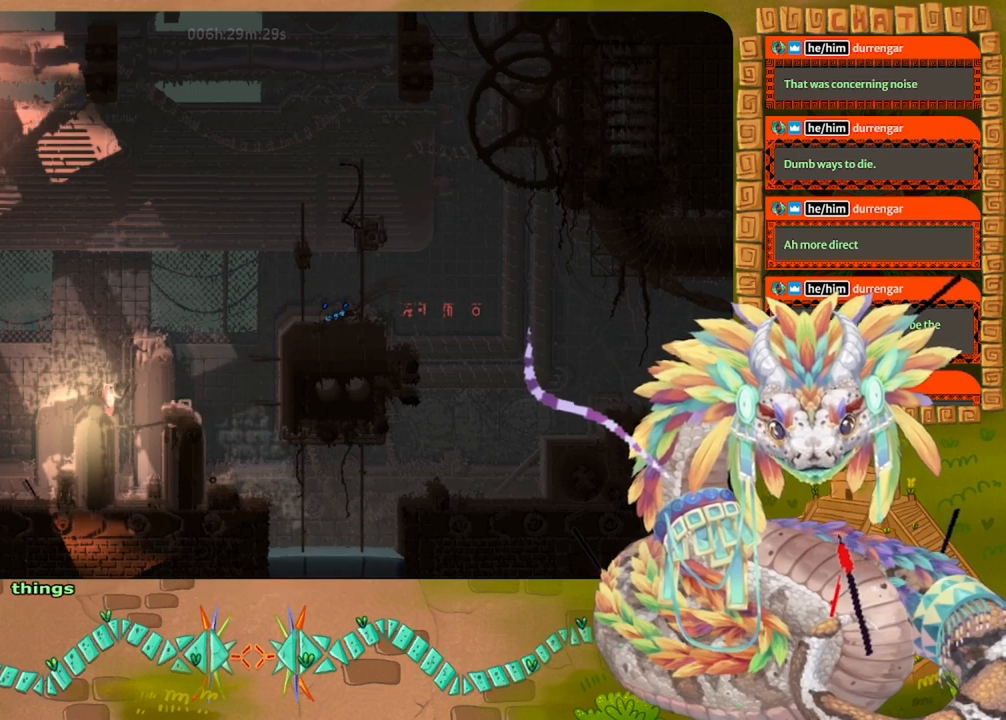
{"keys": ["left"], "events": [[100, "left", "down"], [167, "left", "up"], [500, "left", "down"]]}
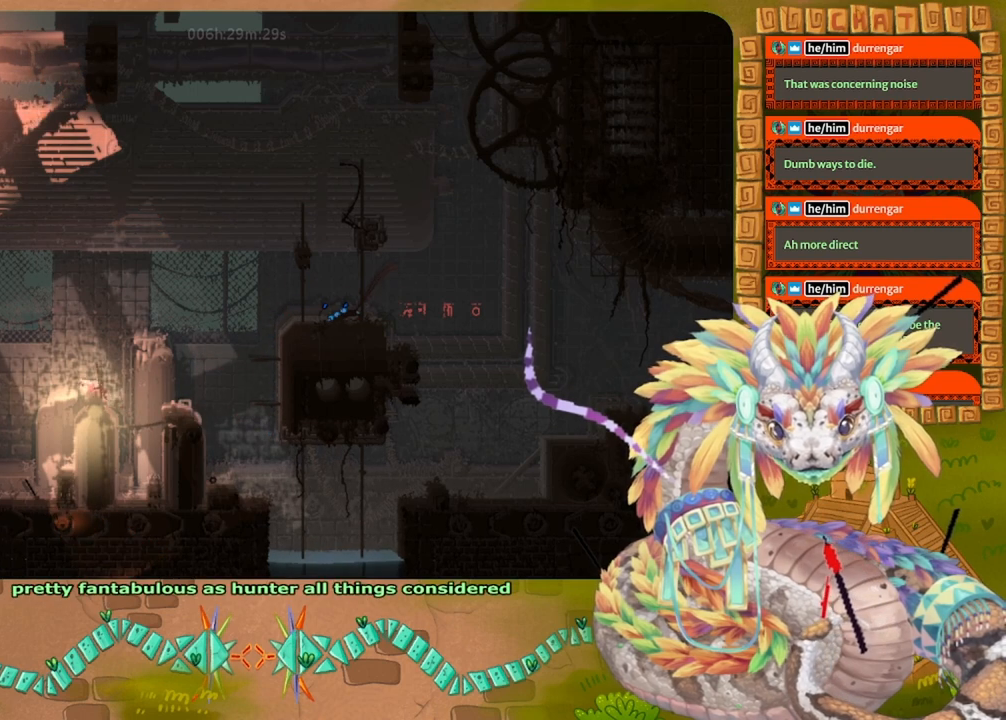
{"keys": [], "events": [[500, "left", "up"]]}
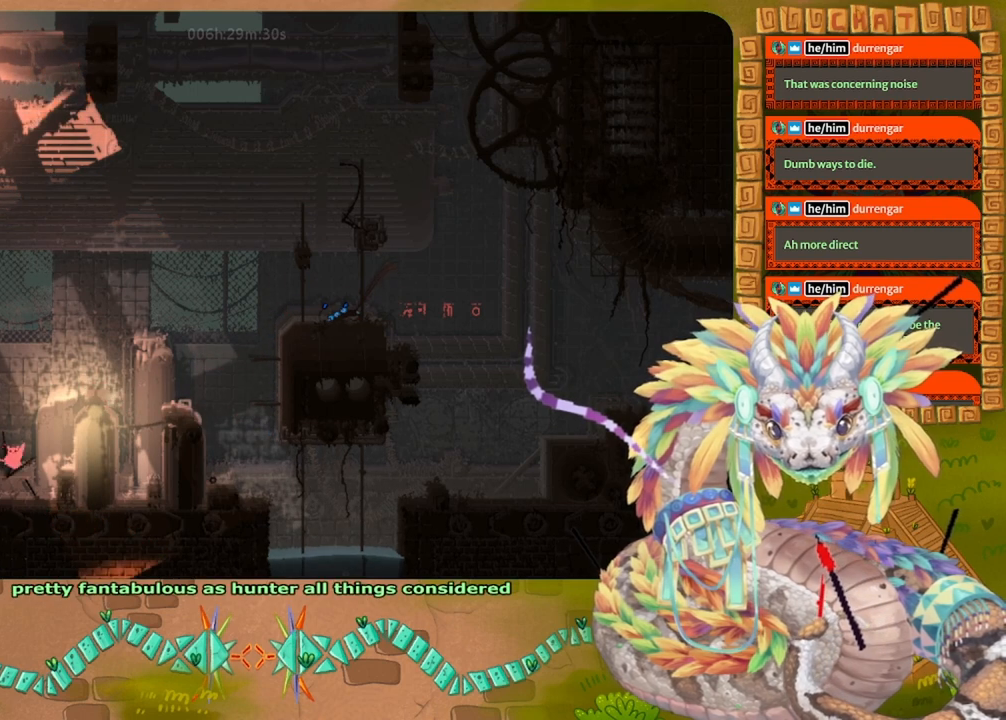
{"keys": [], "events": [[133, "right", "down"], [433, "right", "up"]]}
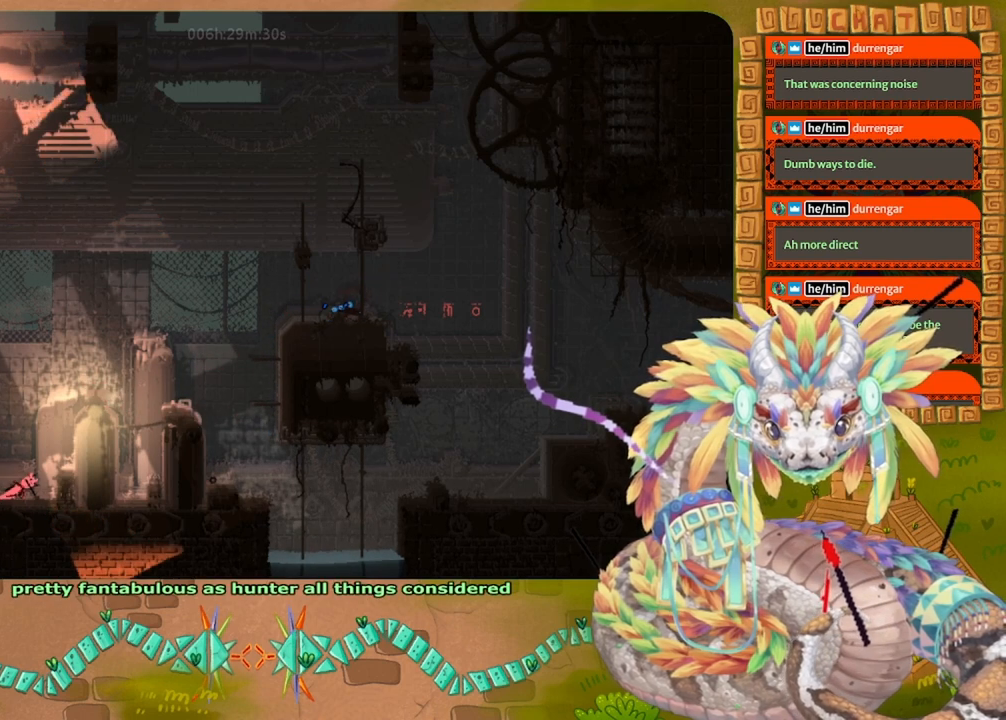
{"keys": [], "events": [[100, "left", "down"], [267, "left", "up"]]}
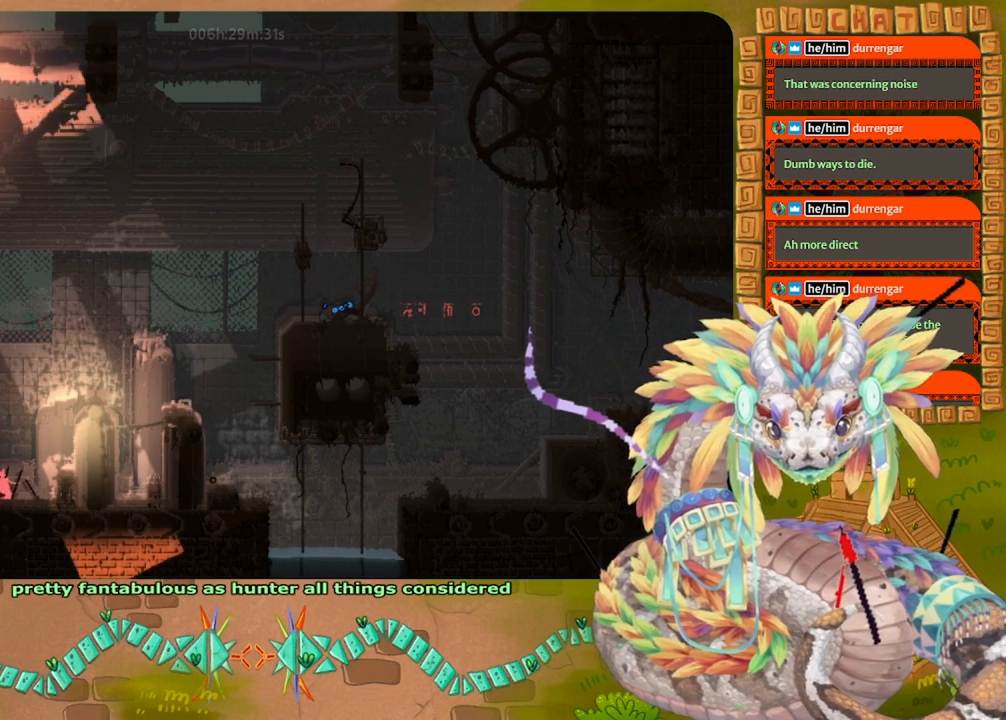
{"keys": [], "events": [[367, "down", "down"], [467, "down", "up"]]}
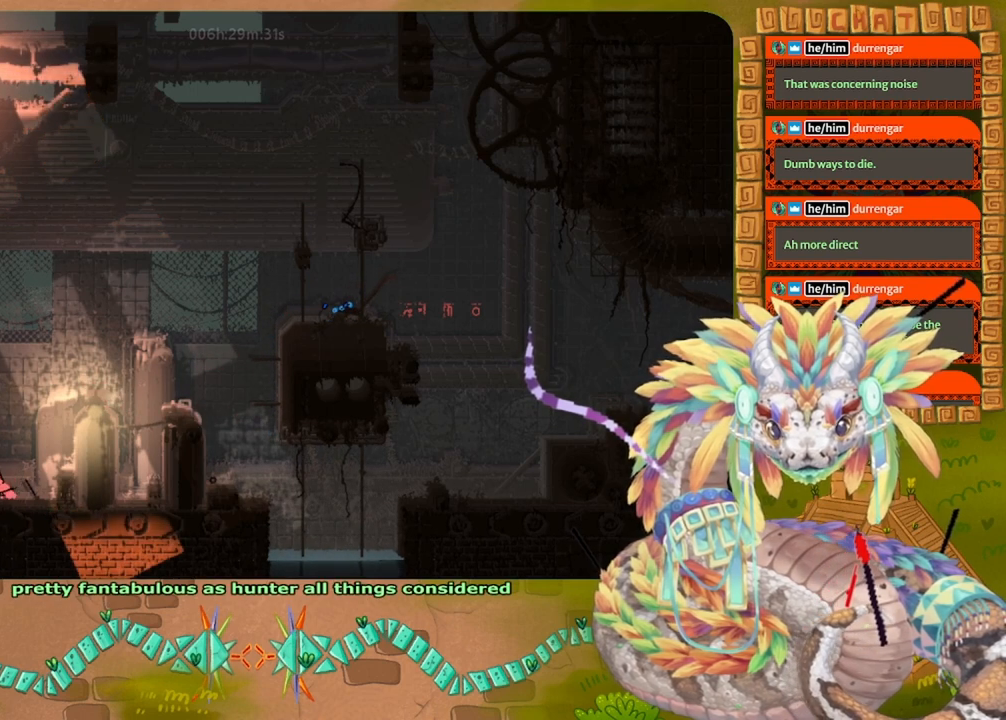
{"keys": ["jump"], "events": [[167, "jump", "down"]]}
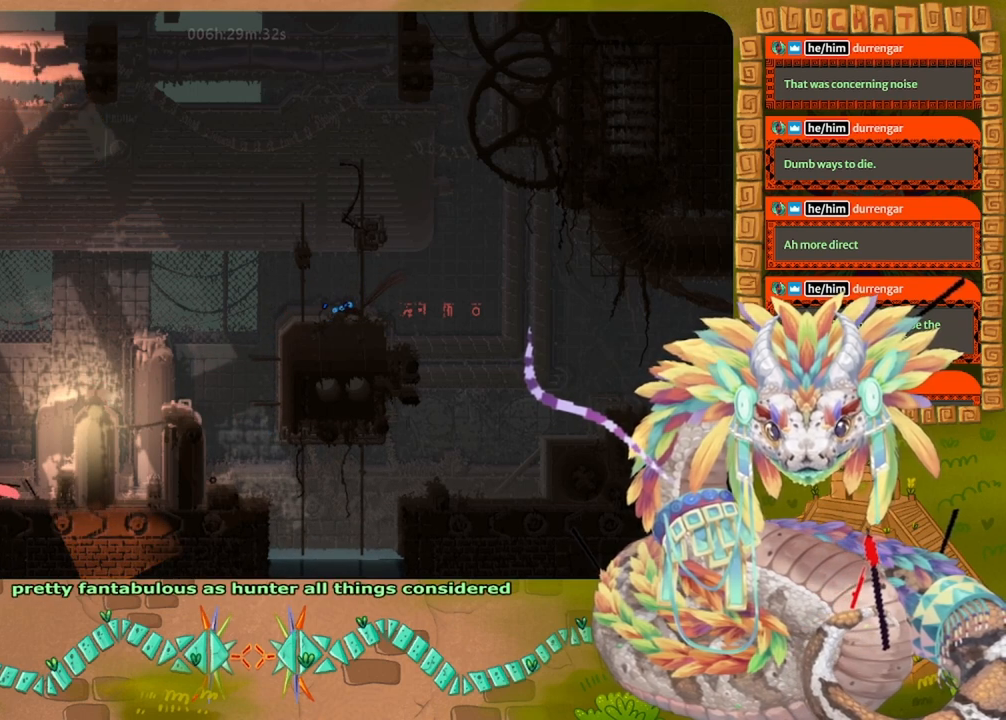
{"keys": ["jump"], "events": []}
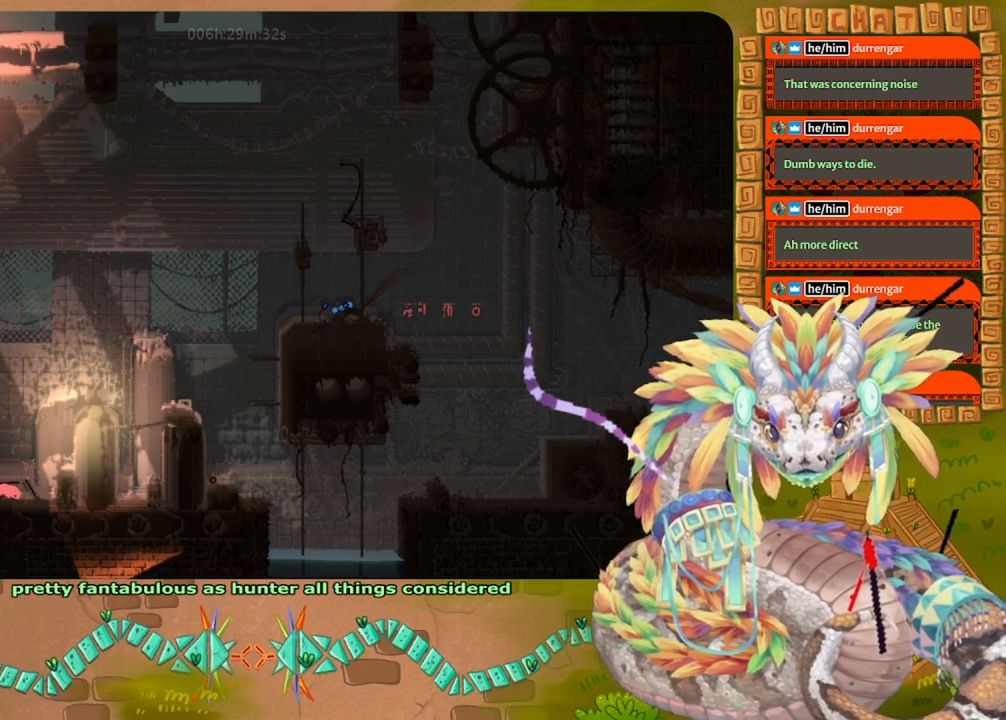
{"keys": ["left", "up"], "events": [[100, "jump", "up"], [133, "left", "down"], [133, "up", "down"]]}
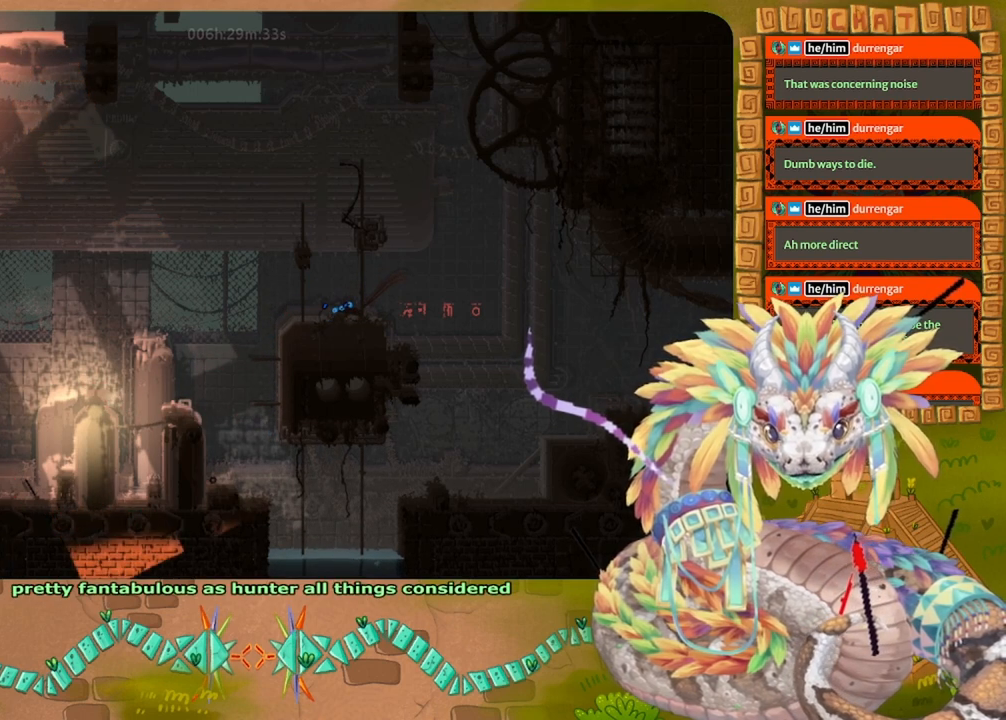
{"keys": ["jump", "right", "up"], "events": [[367, "jump", "down"], [500, "left", "up"], [500, "right", "down"]]}
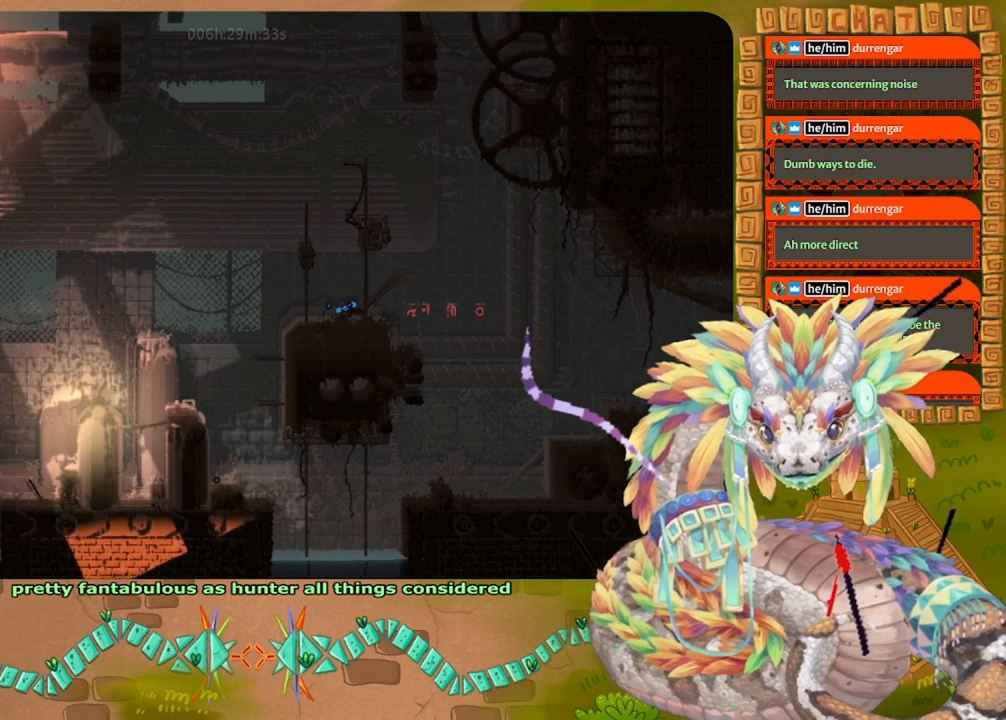
{"keys": ["right"], "events": [[133, "up", "up"], [167, "jump", "up"]]}
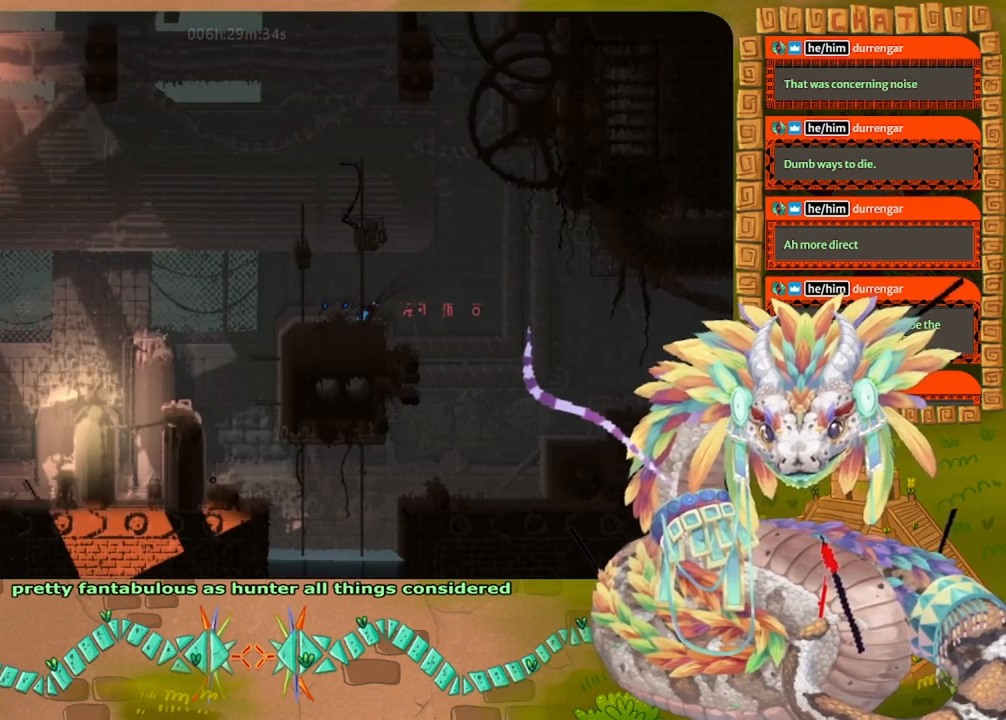
{"keys": ["right"], "events": []}
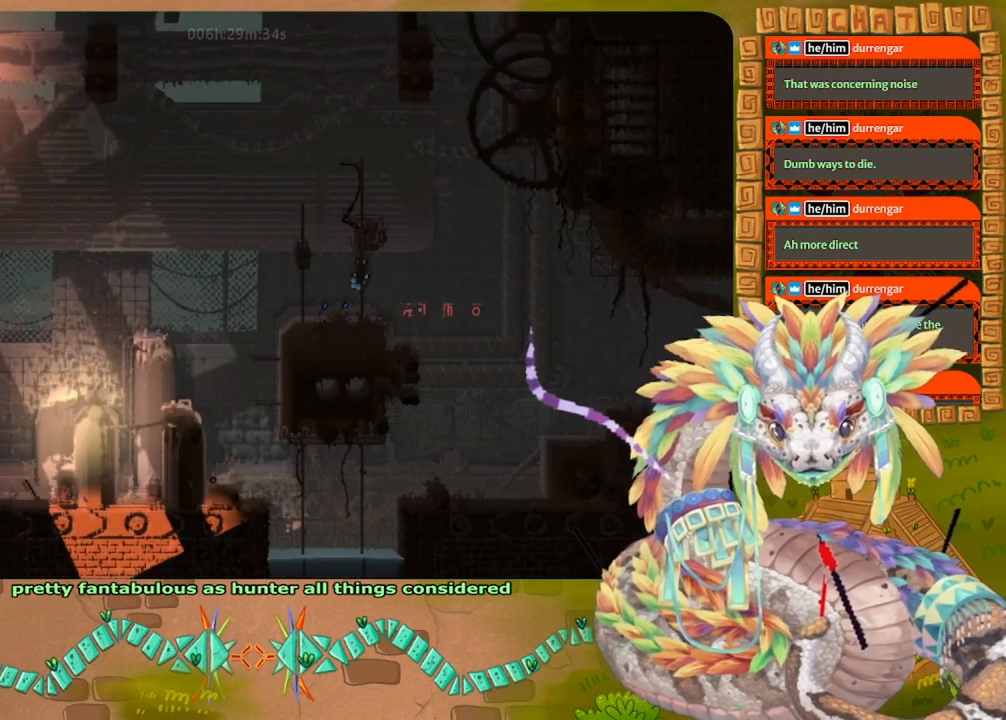
{"keys": ["jump", "right", "up"], "events": [[167, "jump", "down"], [500, "up", "down"]]}
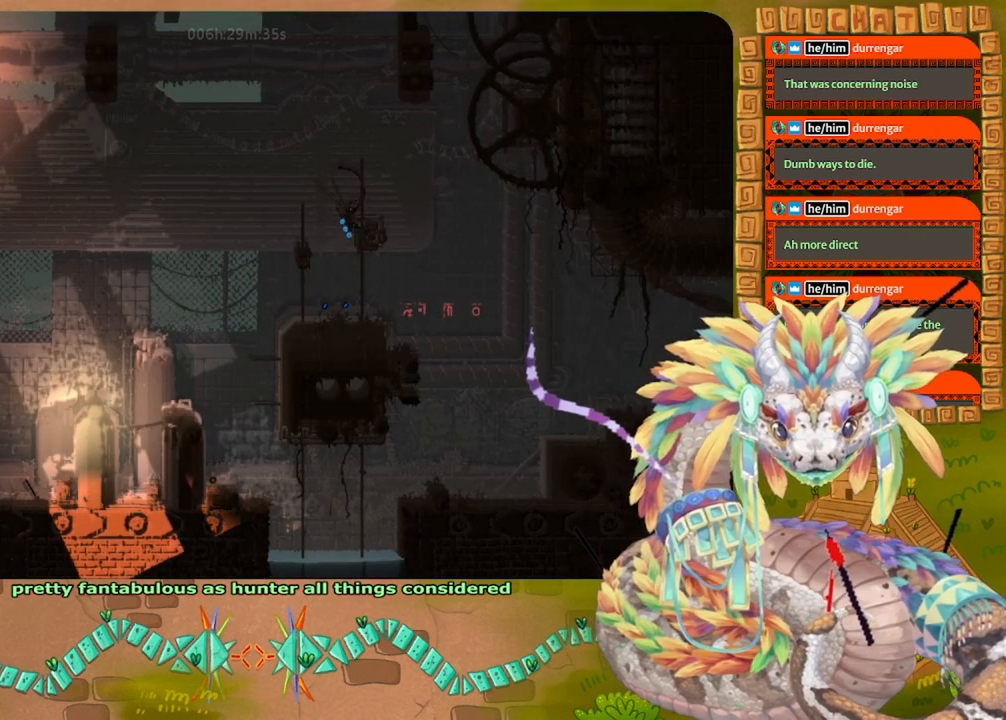
{"keys": ["jump", "up"], "events": [[100, "jump", "up"], [133, "right", "up"], [167, "up", "up"], [267, "up", "down"], [500, "jump", "down"]]}
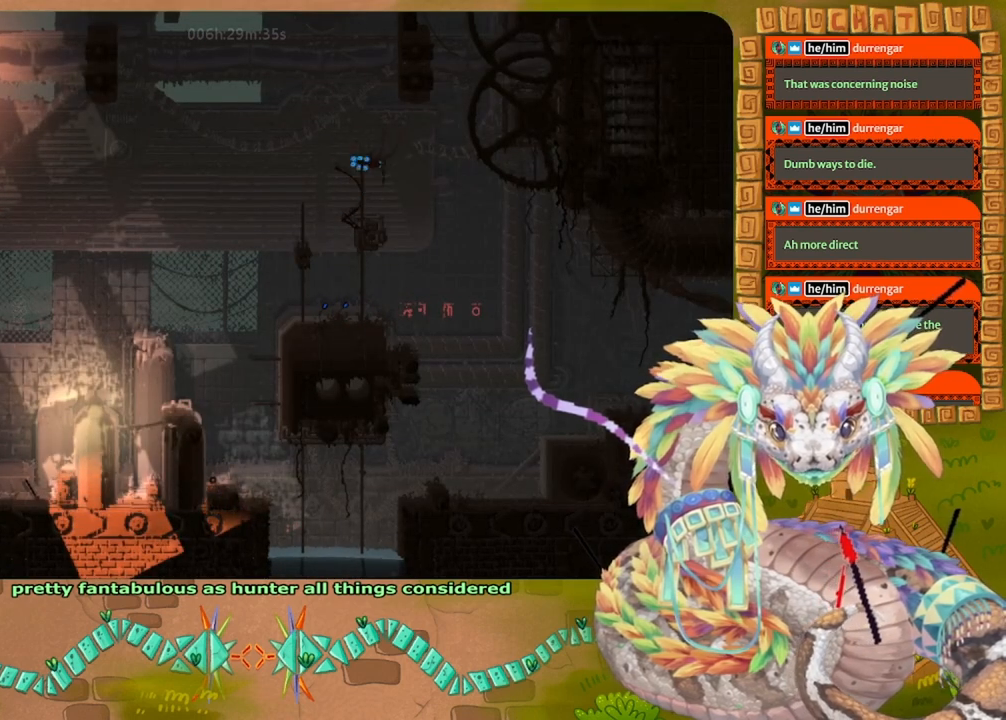
{"keys": ["up"], "events": [[233, "up", "up"], [333, "up", "down"], [367, "jump", "up"], [433, "up", "up"], [500, "up", "down"]]}
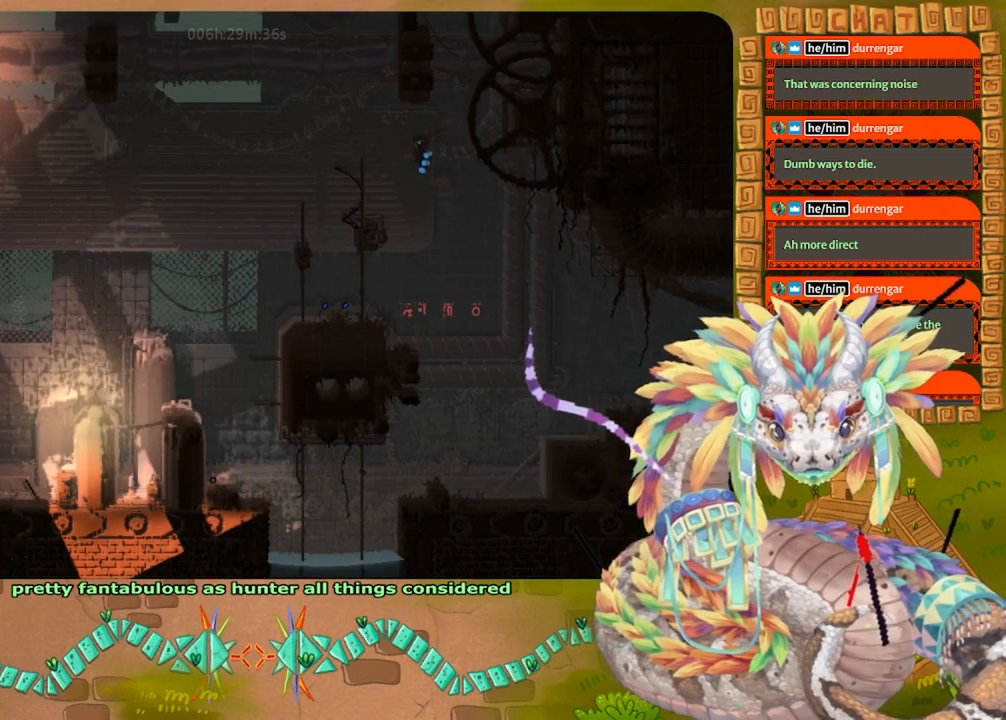
{"keys": ["up"], "events": [[167, "right", "down"], [333, "right", "up"]]}
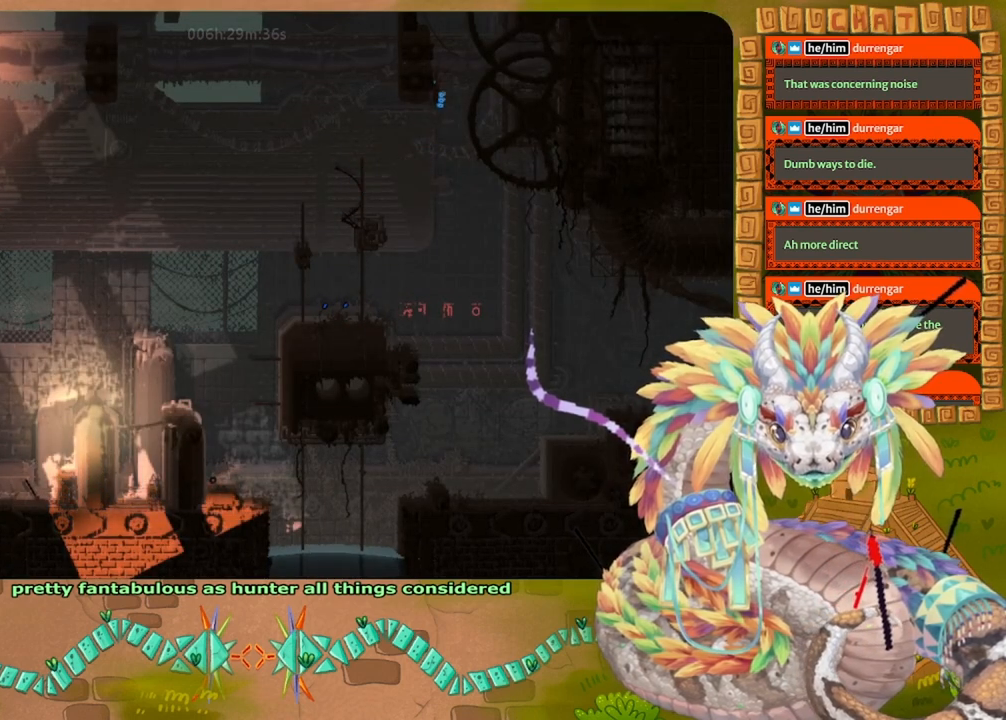
{"keys": ["jump", "up"], "events": [[67, "jump", "down"], [100, "right", "down"], [167, "right", "up"]]}
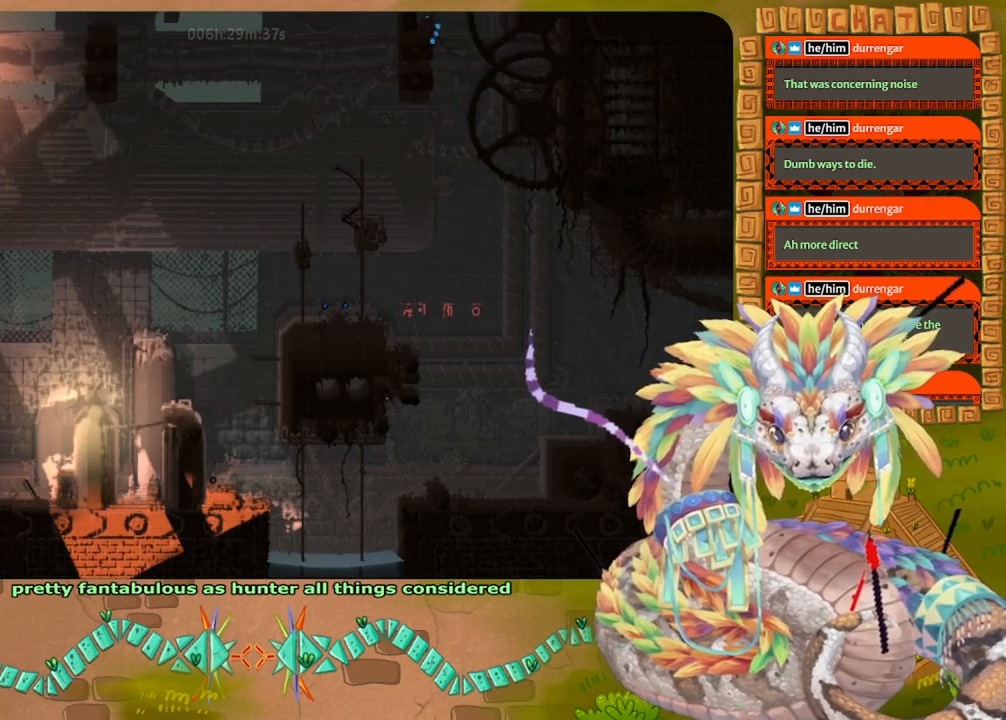
{"keys": ["up"], "events": [[33, "up", "up"], [67, "right", "down"], [100, "jump", "up"], [133, "right", "up"], [133, "up", "down"], [167, "up", "up"], [267, "up", "down"], [367, "up", "up"], [467, "up", "down"]]}
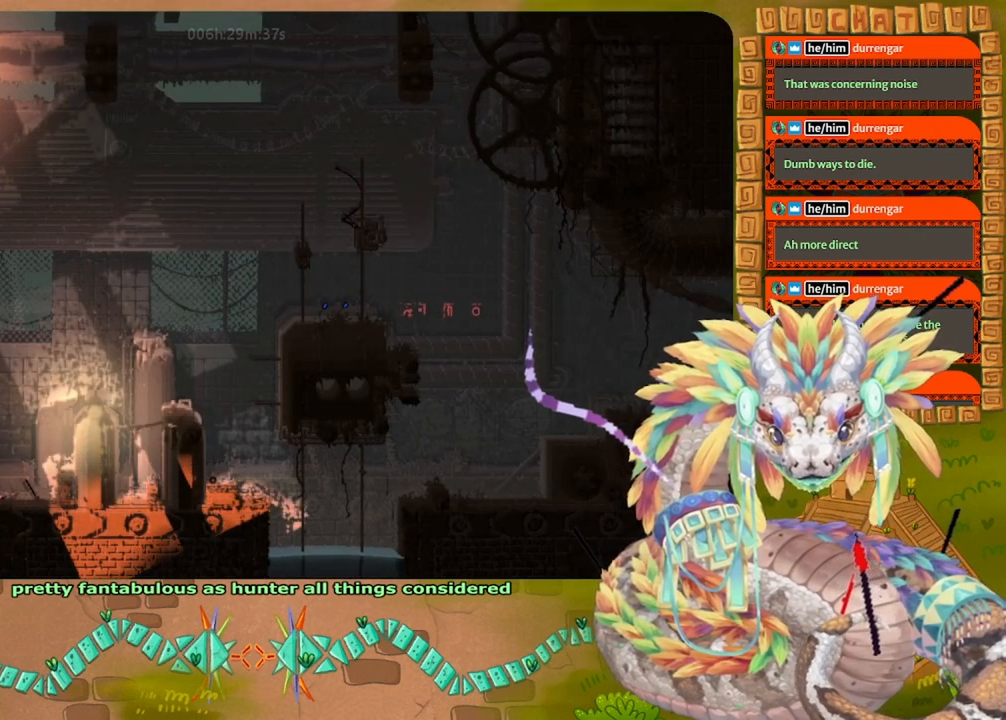
{"keys": [], "events": [[100, "jump", "down"], [100, "right", "down"], [133, "up", "up"], [267, "jump", "up"], [300, "right", "up"]]}
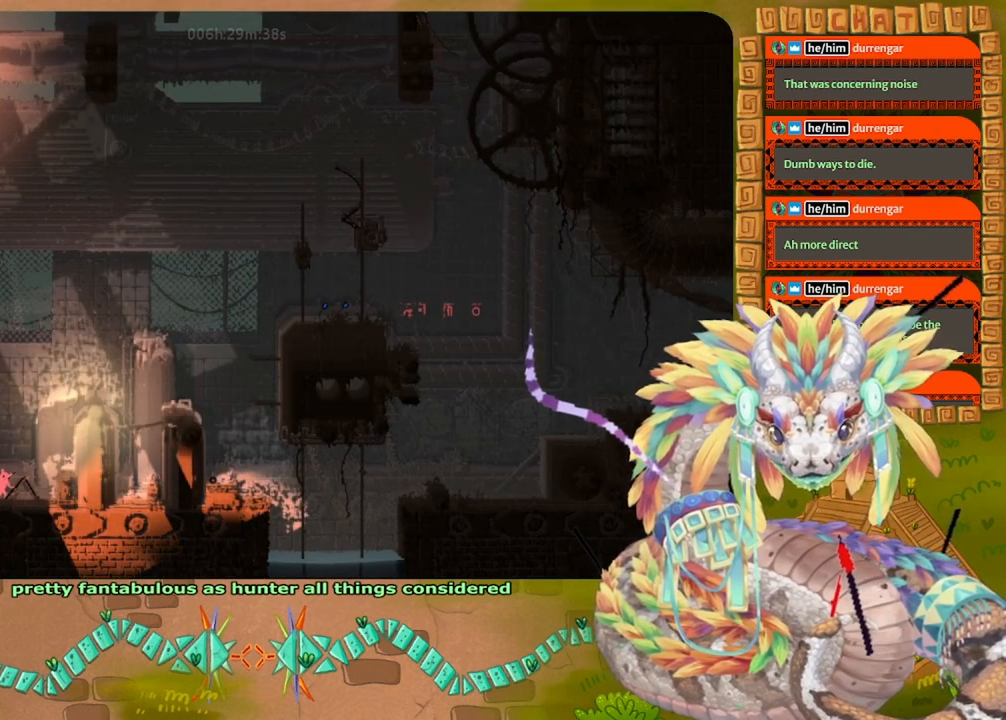
{"keys": [], "events": [[67, "left", "down"], [133, "left", "up"], [267, "right", "down"], [500, "right", "up"]]}
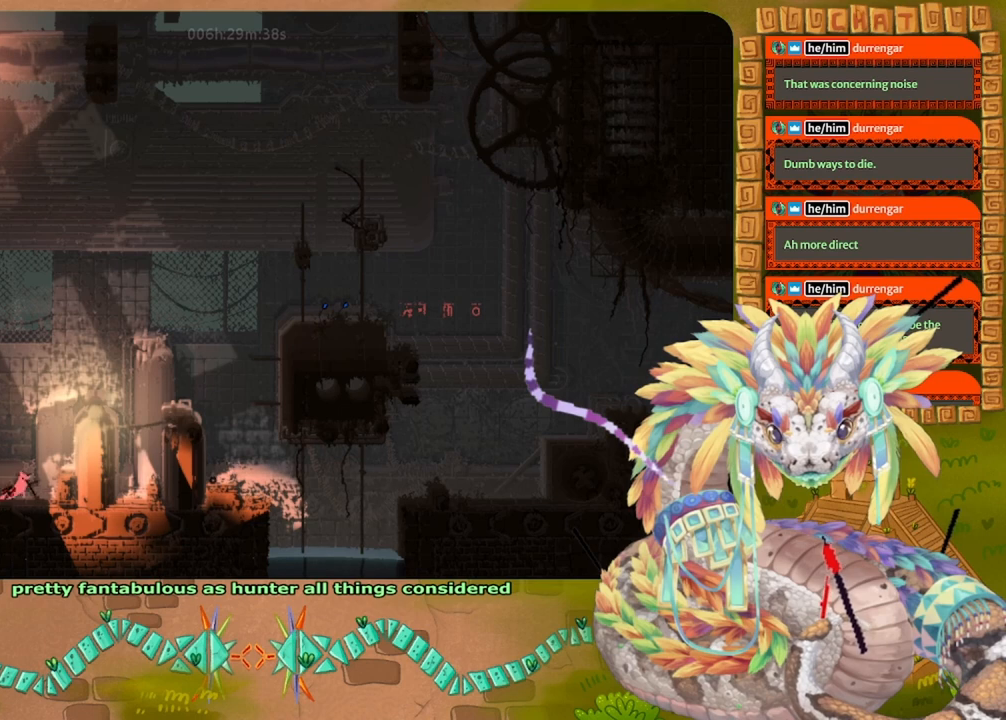
{"keys": [], "events": [[133, "left", "down"], [267, "left", "up"]]}
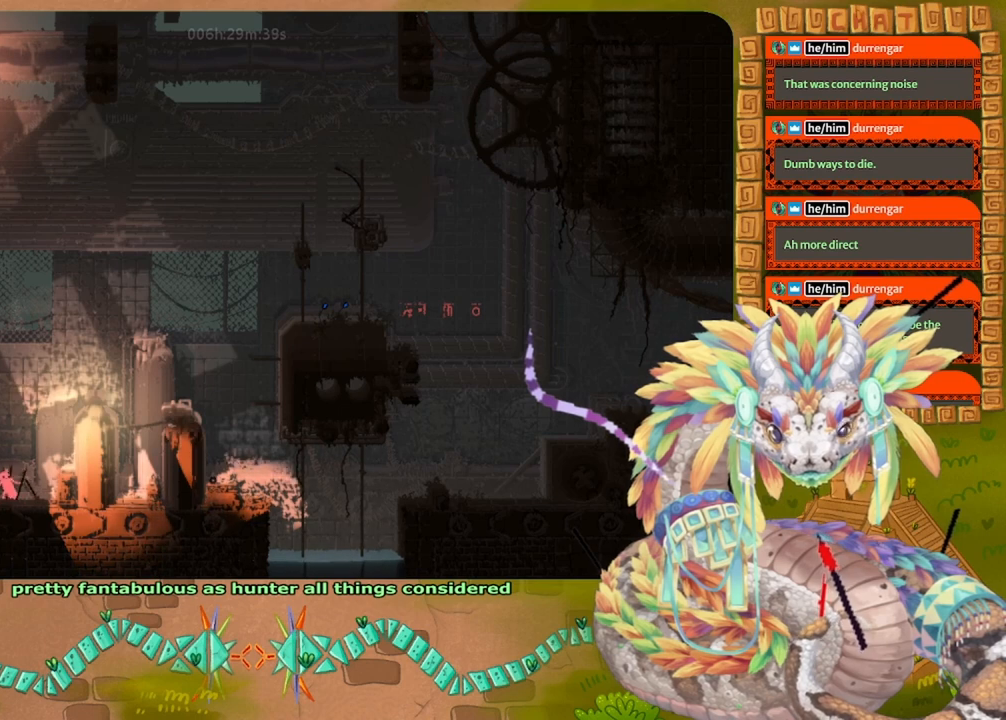
{"keys": ["jump"], "events": [[33, "left", "down"], [67, "left", "up"], [233, "down", "down"], [267, "down", "up"], [333, "jump", "down"]]}
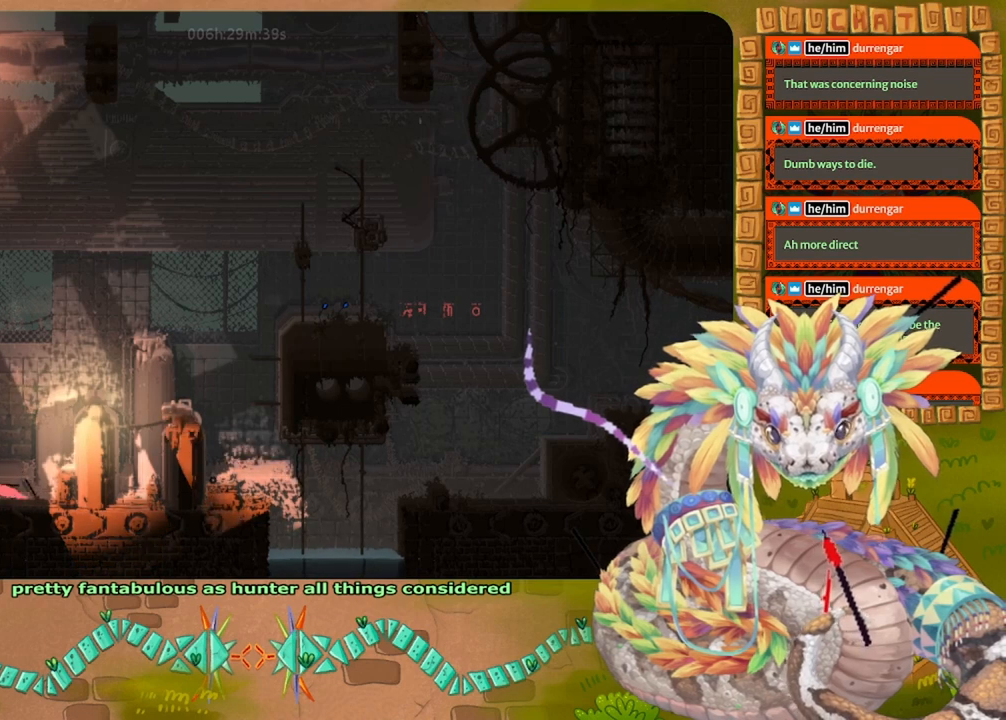
{"keys": ["jump"], "events": []}
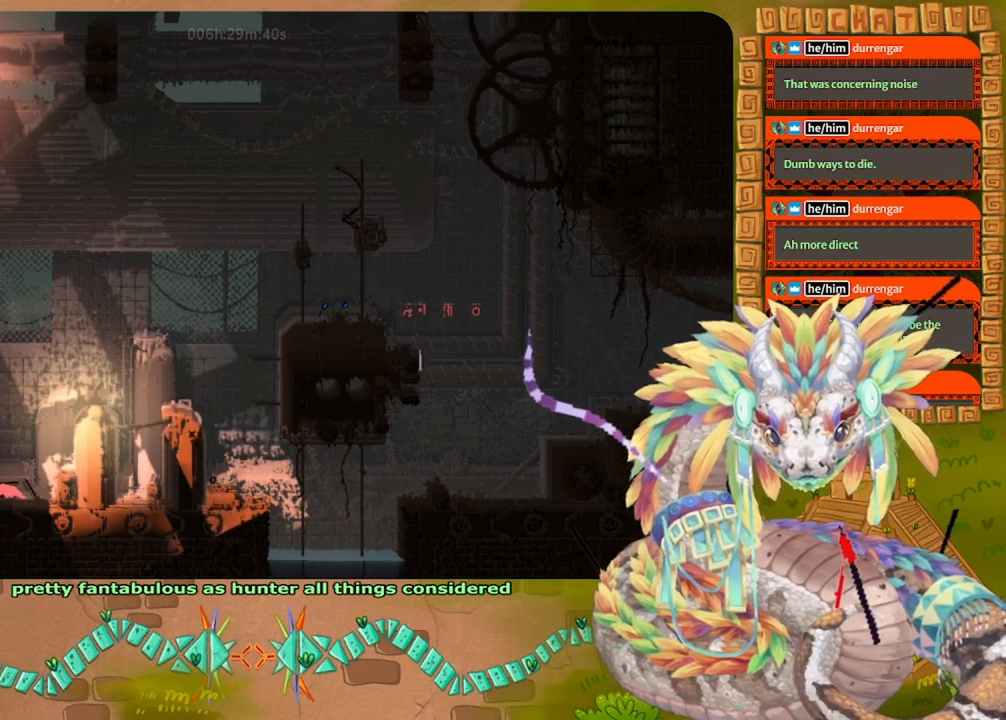
{"keys": ["left", "up"], "events": [[267, "jump", "up"], [267, "left", "down"], [267, "up", "down"]]}
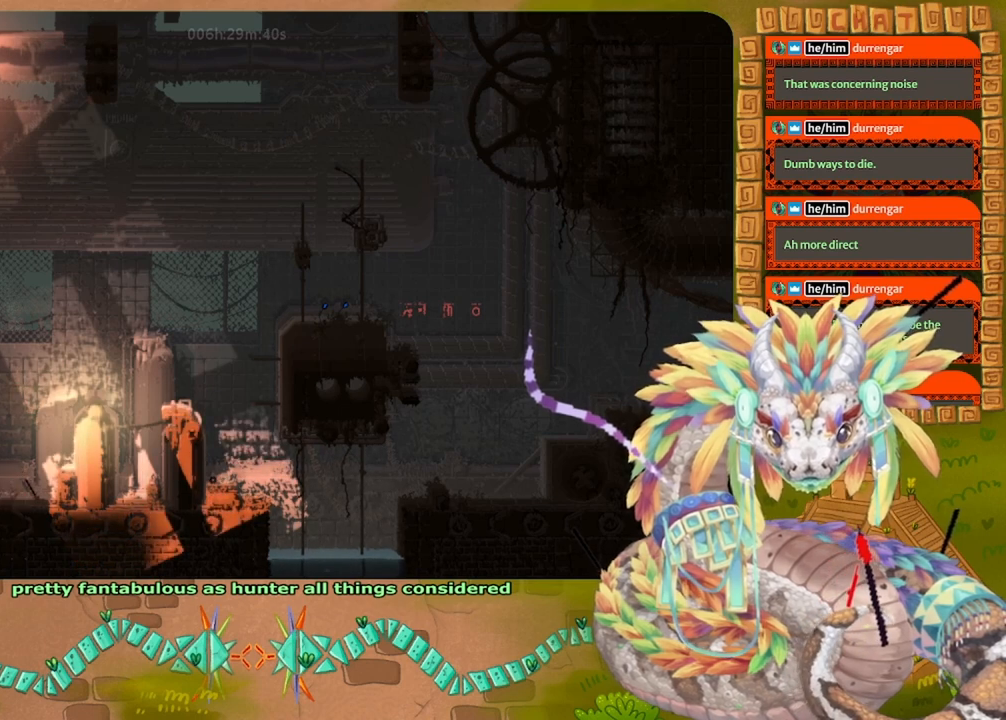
{"keys": ["jump", "left", "up"], "events": [[167, "jump", "down"]]}